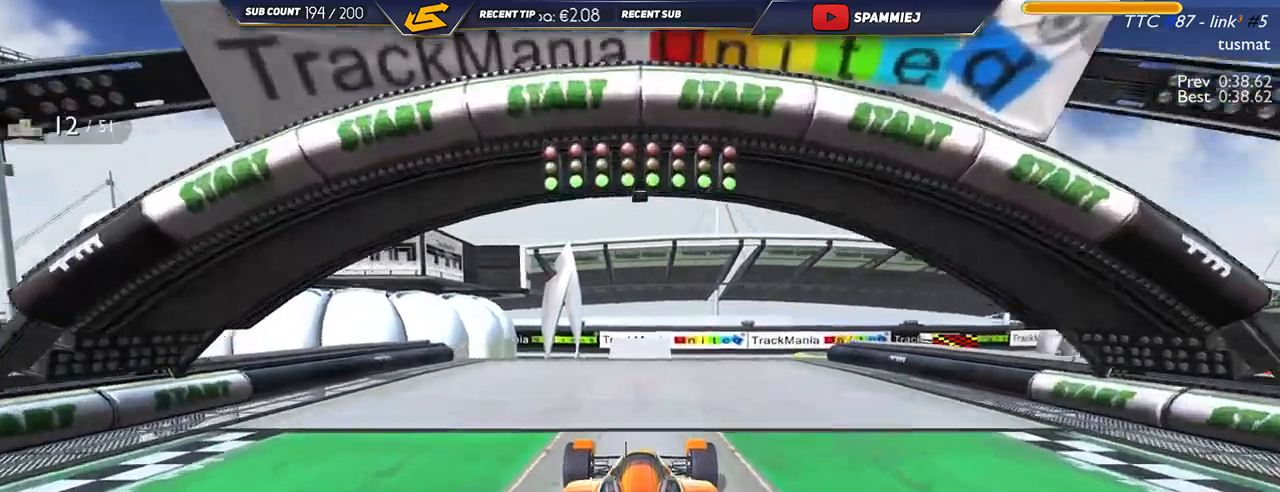
Gameplay with keyboard; each line is a JSON object with the keys held at the frame after it. "events" lists presses ("down") and releases ("up") of "down", "left", "right" and "up" between this image and that frame as [ms after this image, input, new state], when the widget could be followed in between. No other keys are recorded. Mouse input is not recorded.
{"keys": ["up"], "events": [[334, "left", "down"], [417, "left", "up"]]}
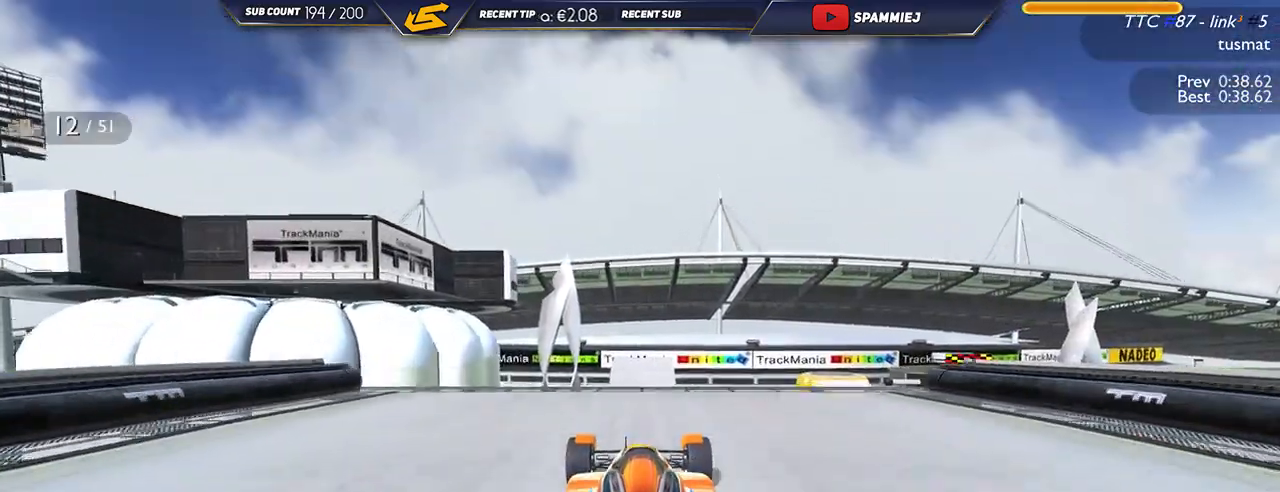
{"keys": ["up"], "events": [[150, "right", "down"], [317, "right", "up"]]}
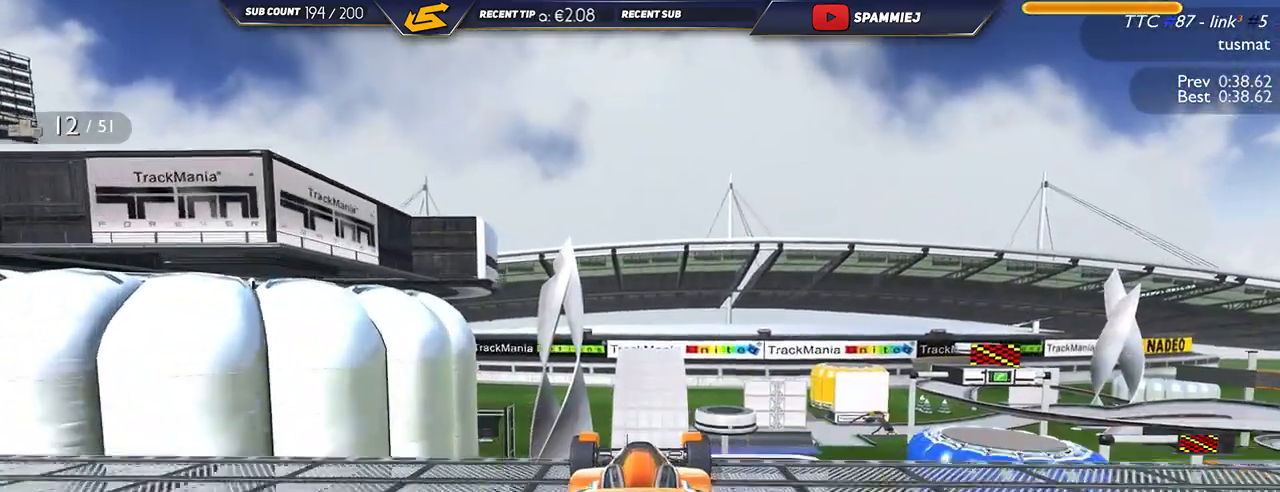
{"keys": ["up"], "events": []}
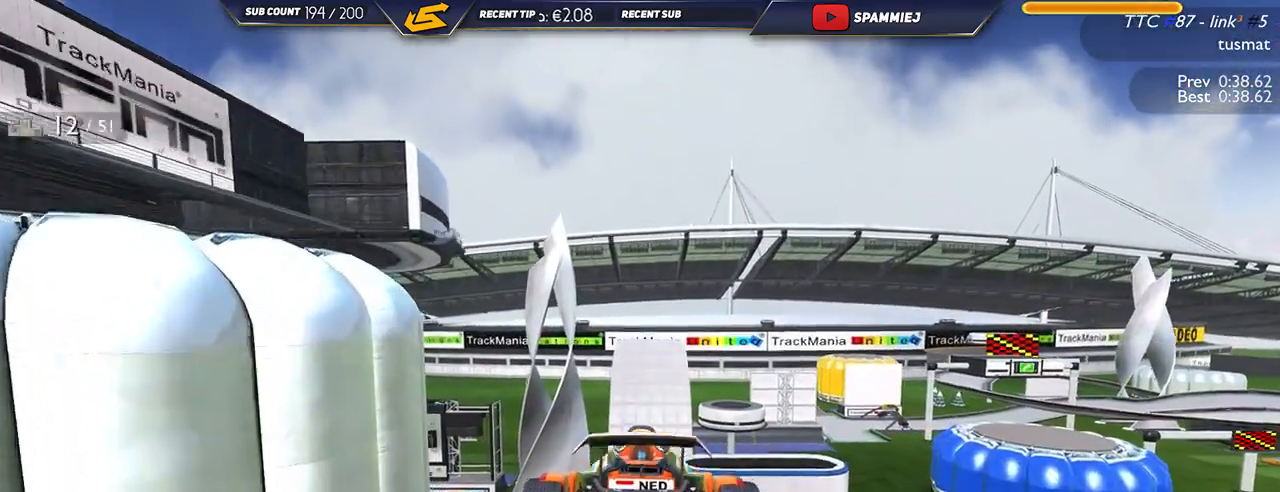
{"keys": ["up"], "events": []}
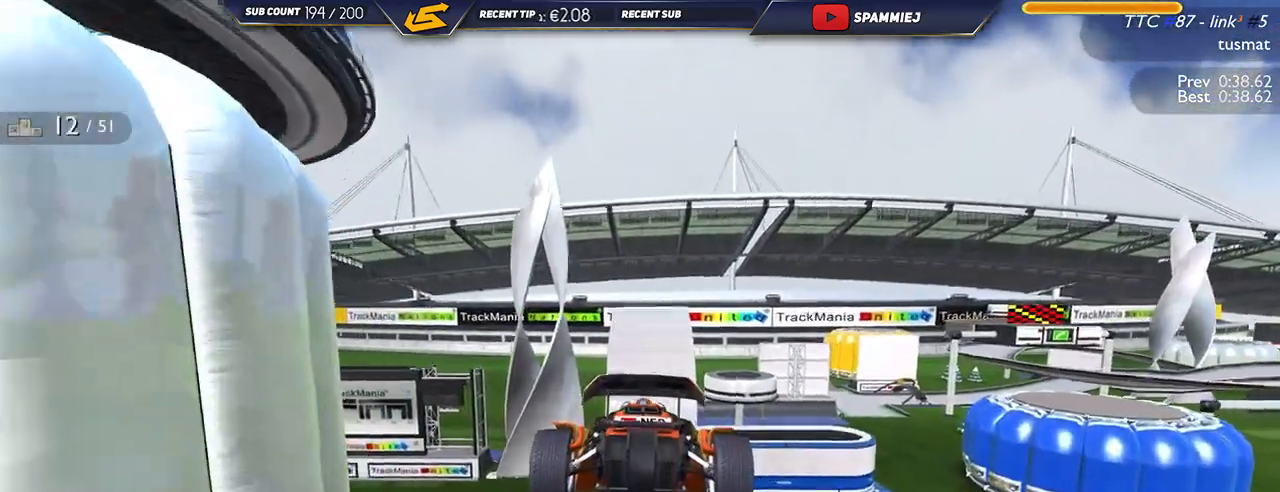
{"keys": ["up"], "events": []}
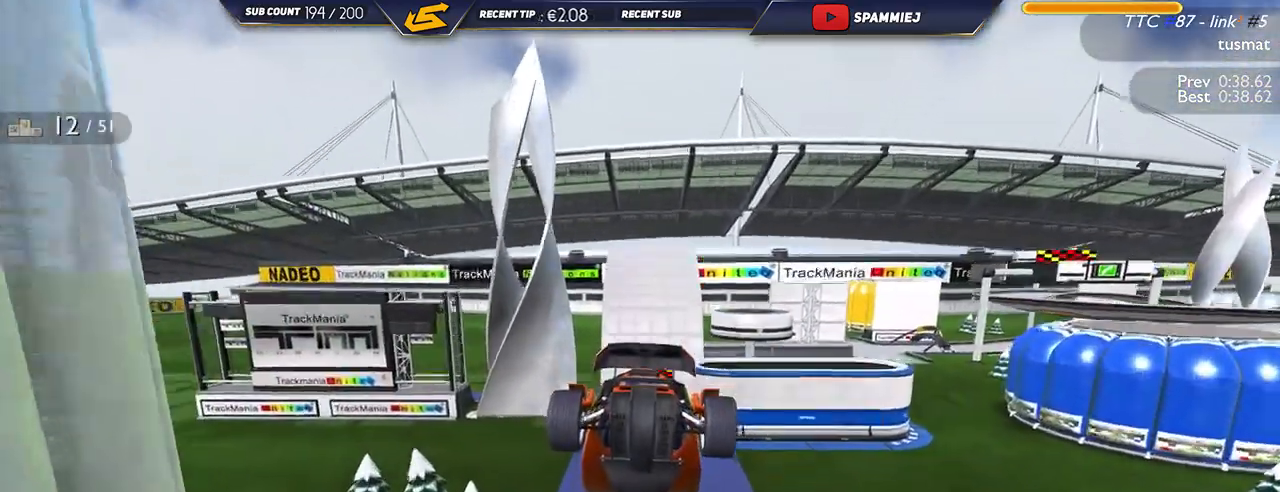
{"keys": ["left", "up"], "events": [[484, "left", "down"]]}
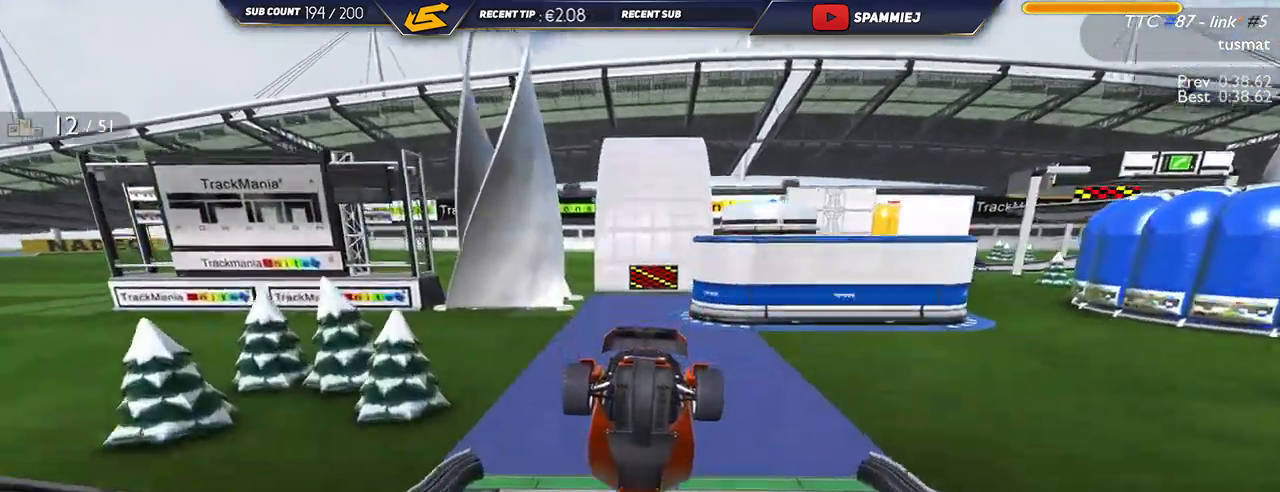
{"keys": ["right", "up"], "events": [[100, "left", "up"], [400, "right", "down"]]}
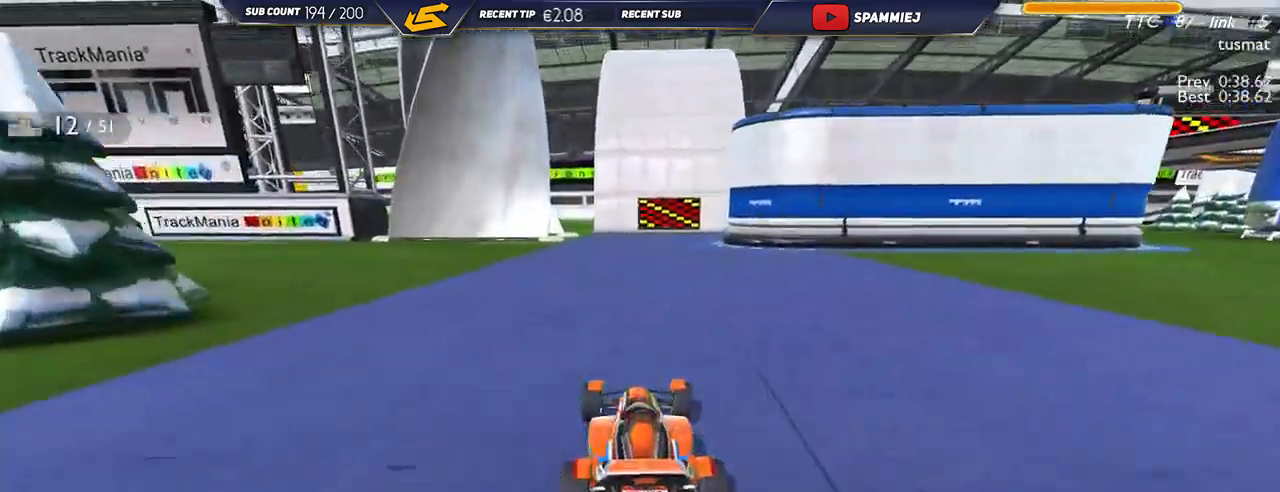
{"keys": ["right", "up"], "events": [[67, "right", "up"], [317, "right", "down"]]}
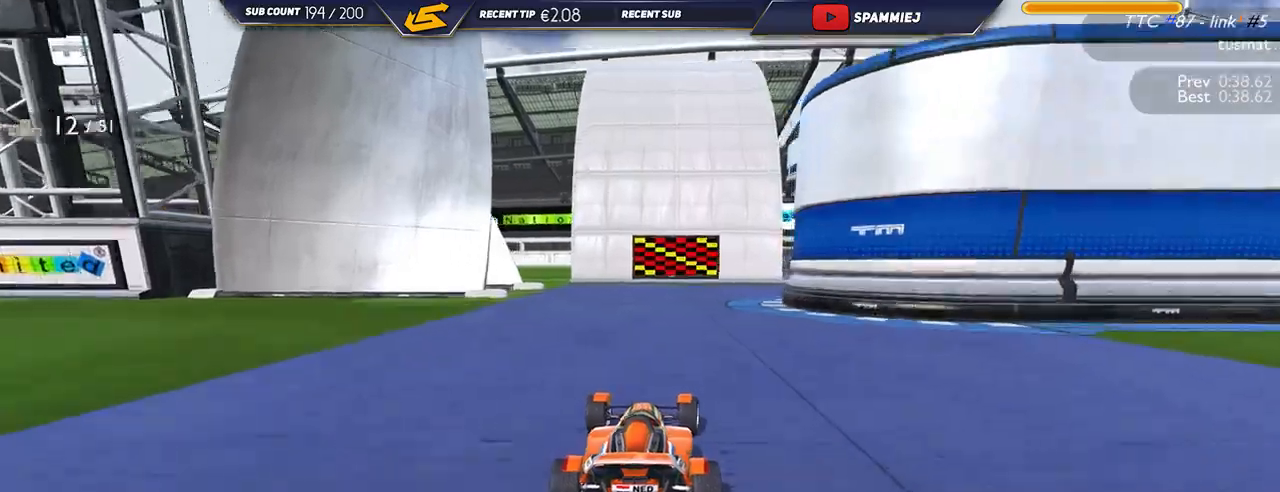
{"keys": ["right", "up"], "events": []}
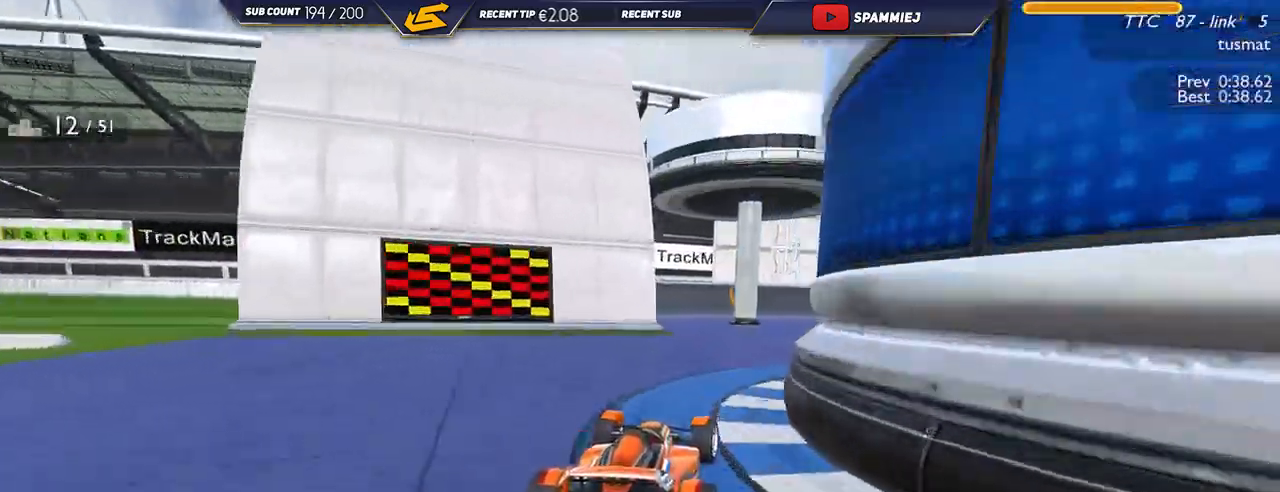
{"keys": ["up"], "events": [[350, "right", "up"]]}
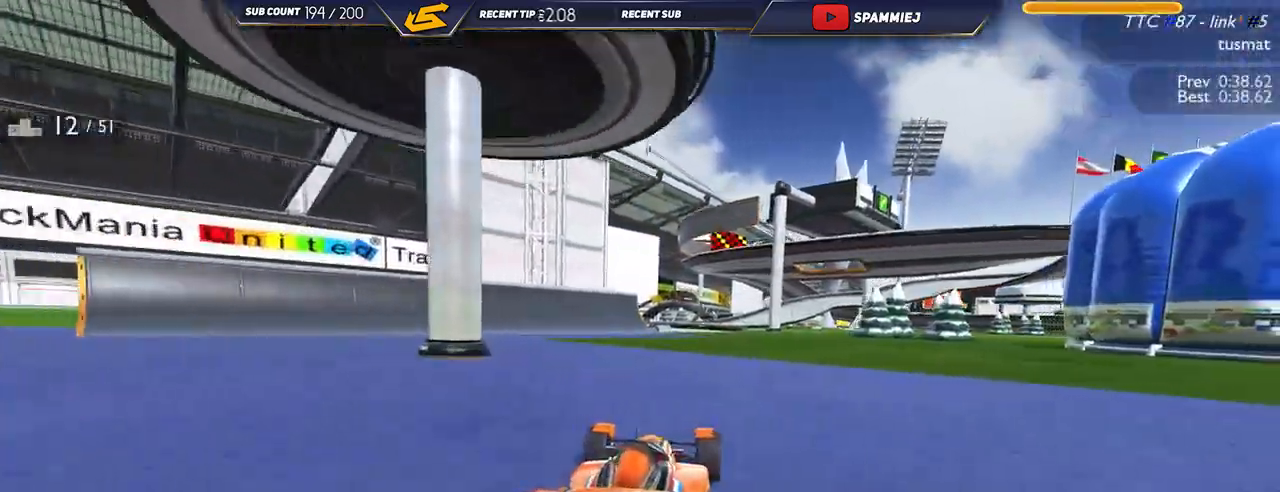
{"keys": ["up"], "events": [[34, "left", "down"], [234, "left", "up"]]}
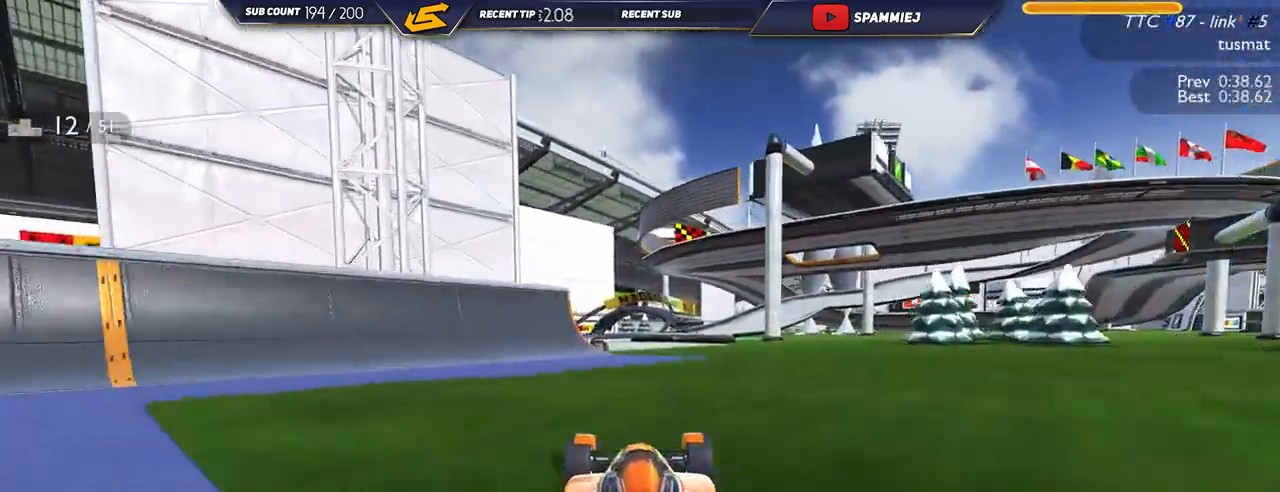
{"keys": ["up"], "events": [[184, "left", "down"], [467, "left", "up"]]}
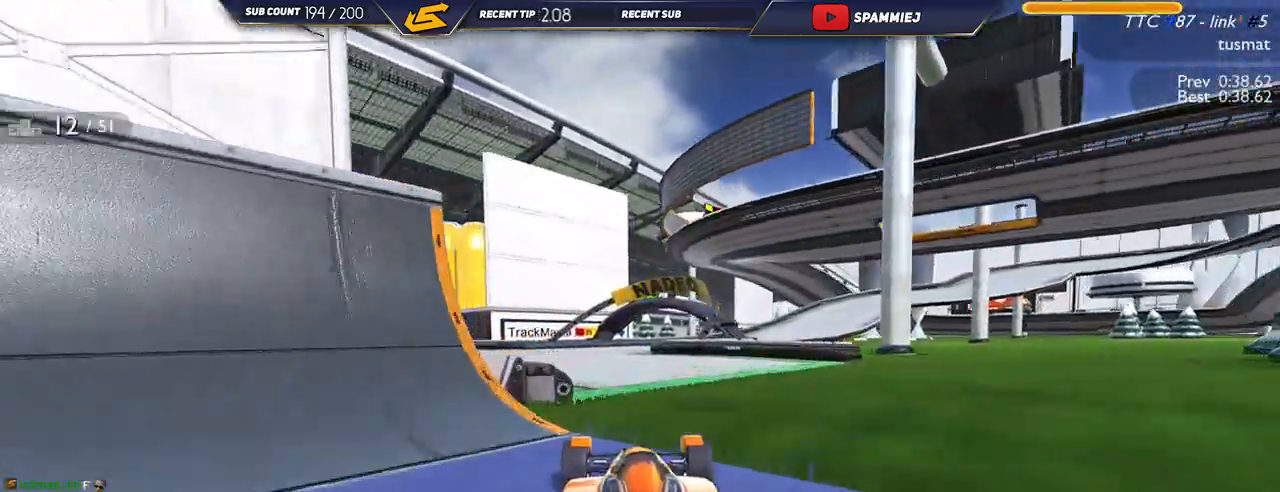
{"keys": ["right", "up"], "events": [[217, "right", "down"]]}
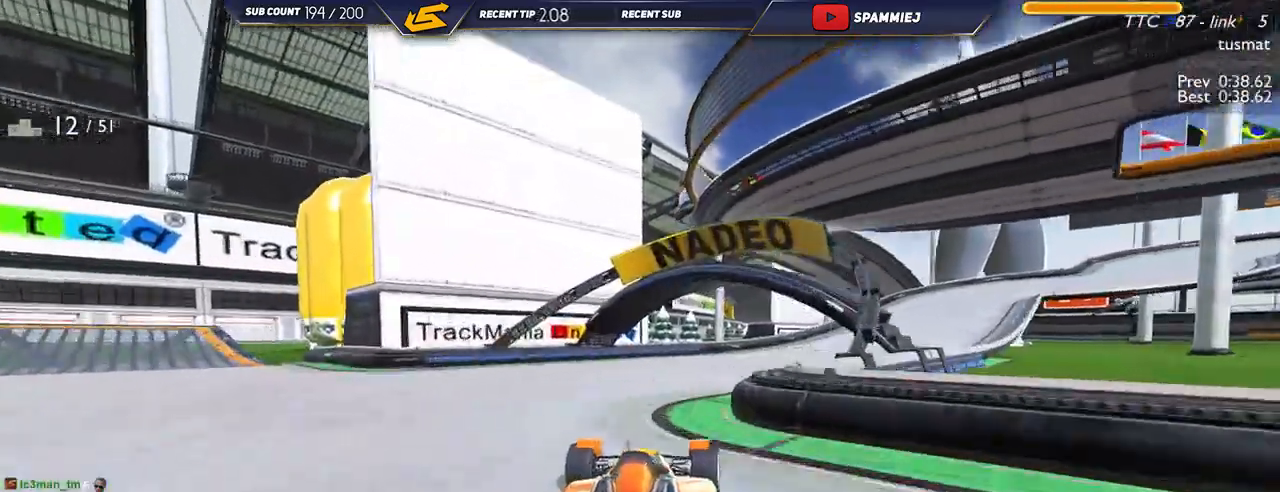
{"keys": ["right", "up"], "events": []}
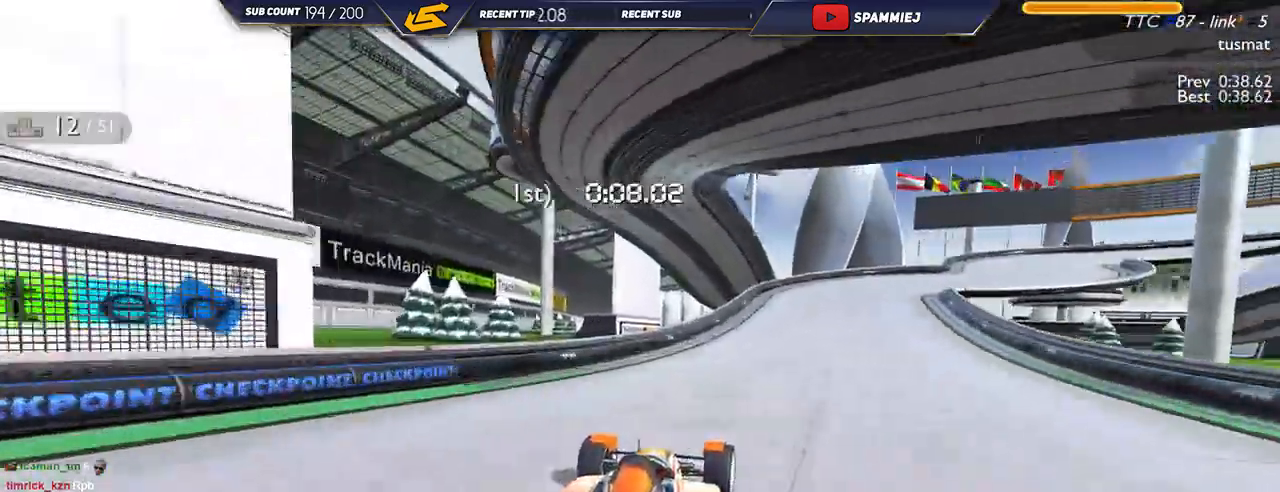
{"keys": ["right", "up"], "events": []}
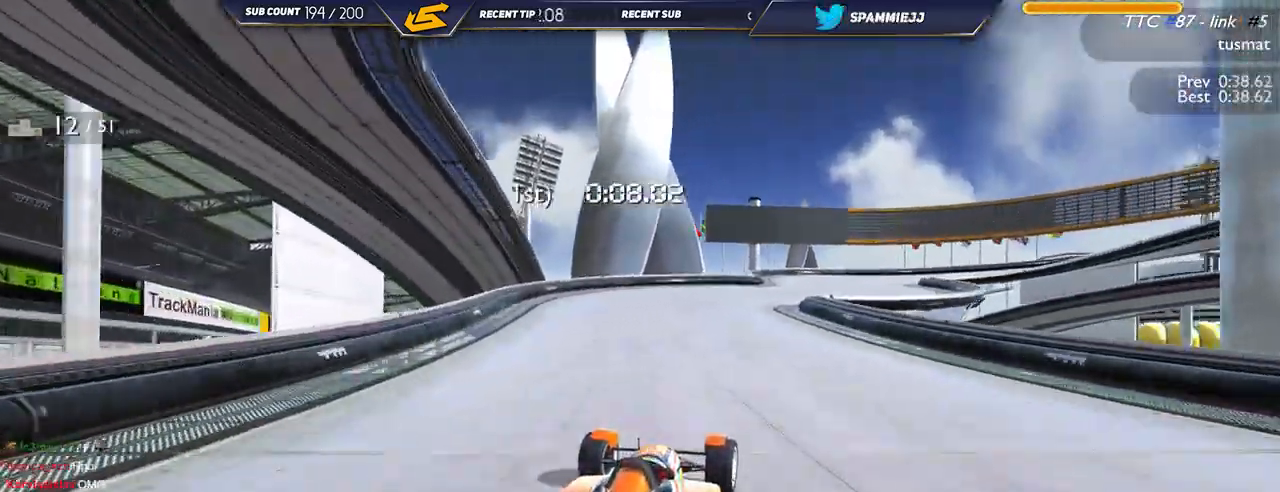
{"keys": ["down", "right", "up"], "events": [[100, "down", "down"]]}
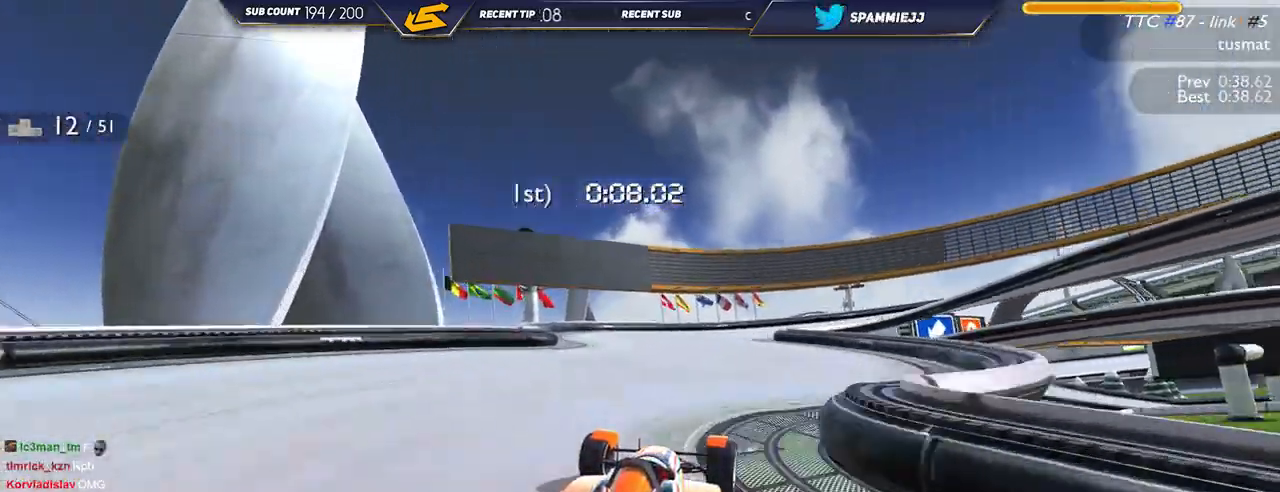
{"keys": ["right", "up"], "events": [[434, "down", "up"]]}
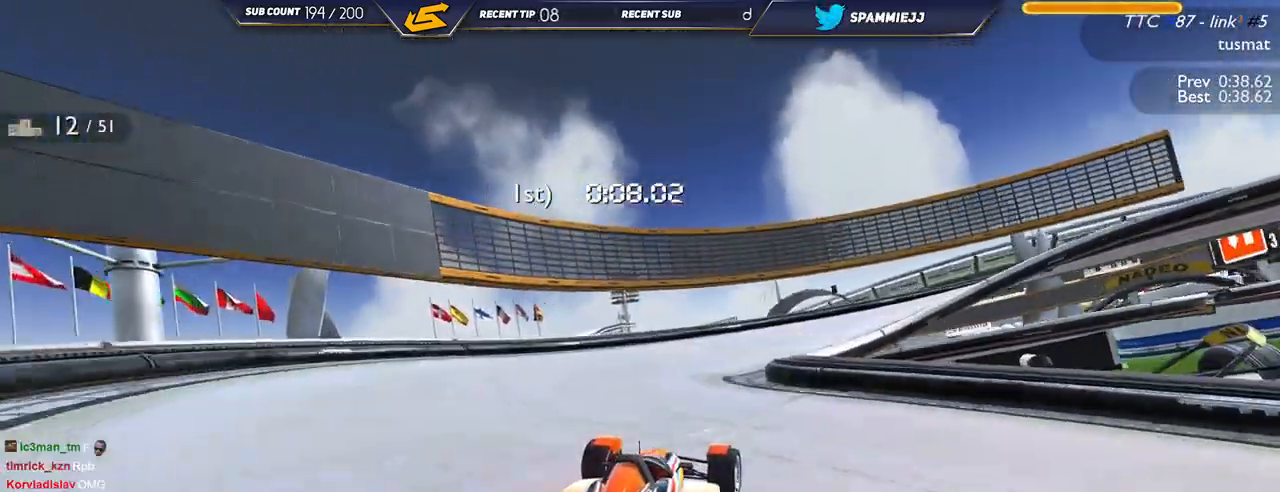
{"keys": ["right", "up"], "events": [[284, "down", "down"], [500, "down", "up"]]}
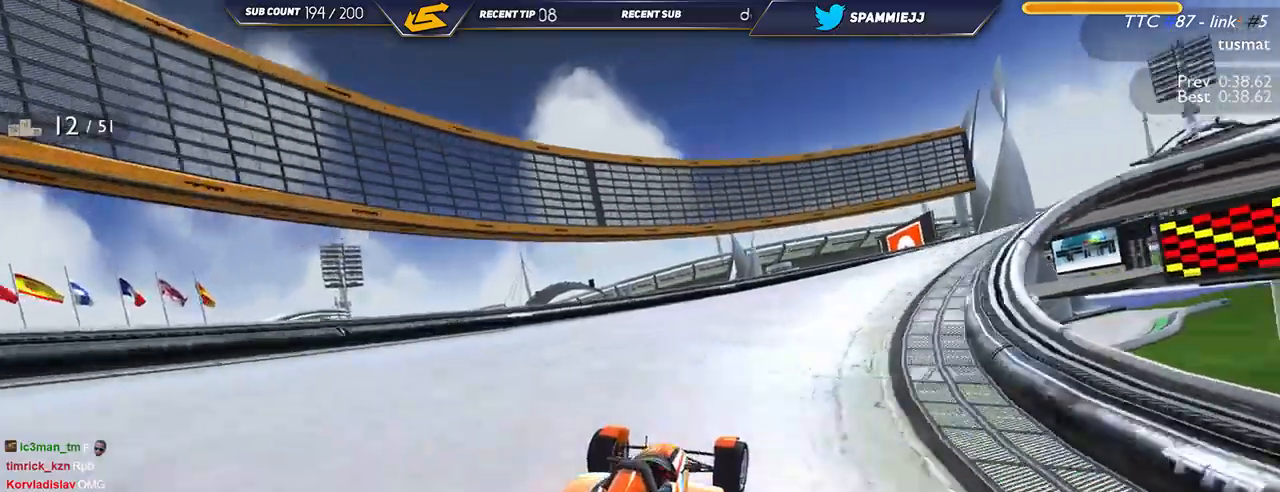
{"keys": ["right", "up"], "events": []}
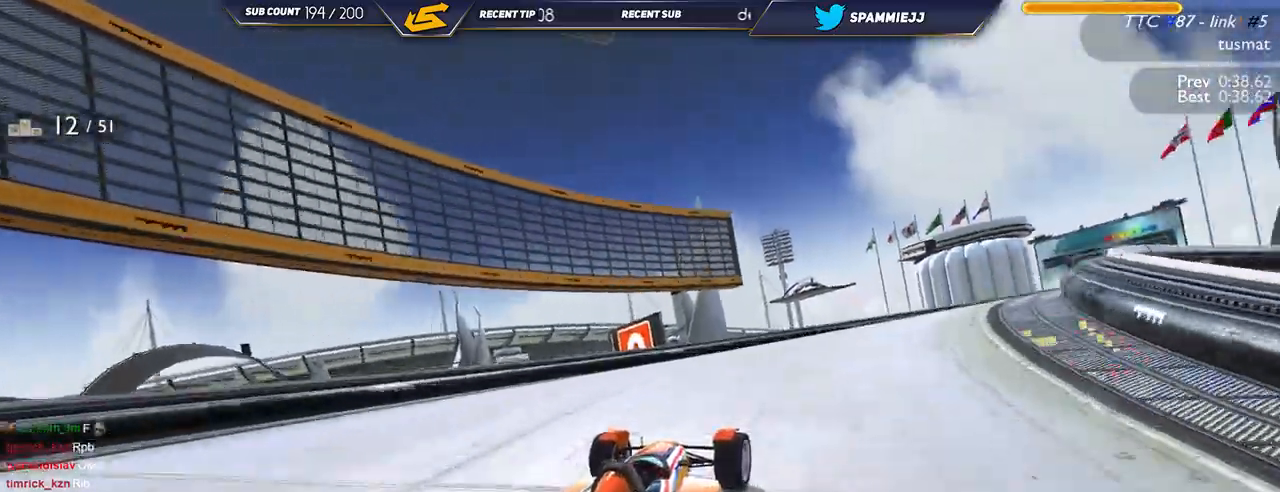
{"keys": ["right", "up"], "events": []}
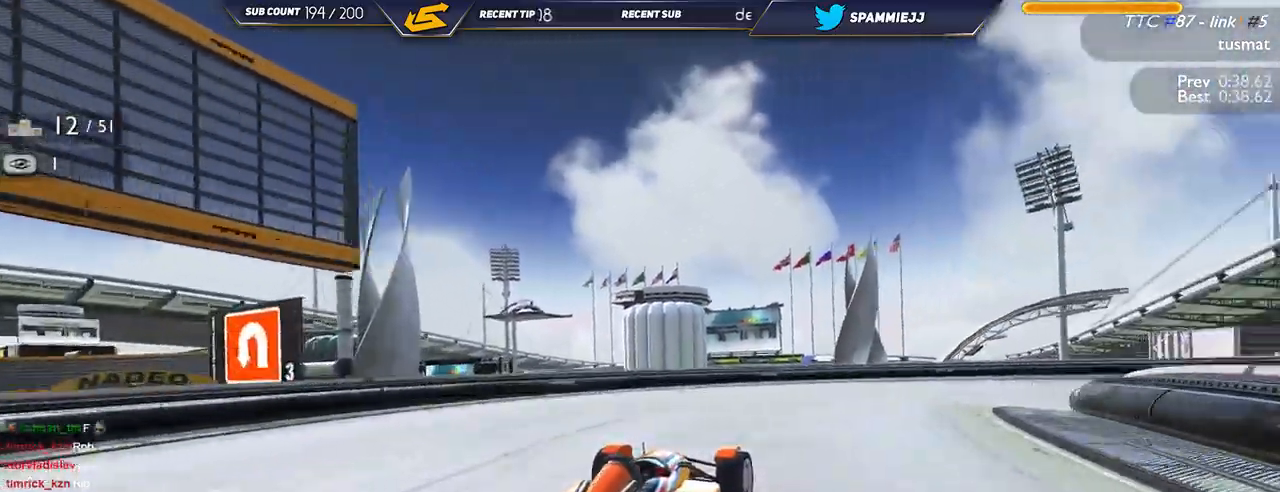
{"keys": ["right", "up"], "events": []}
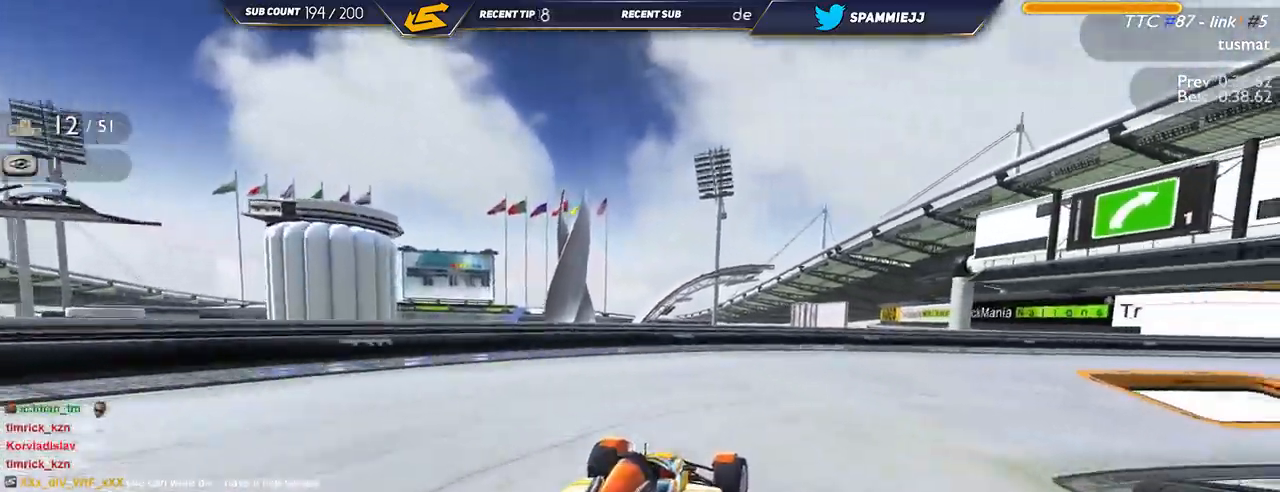
{"keys": ["right", "up"], "events": []}
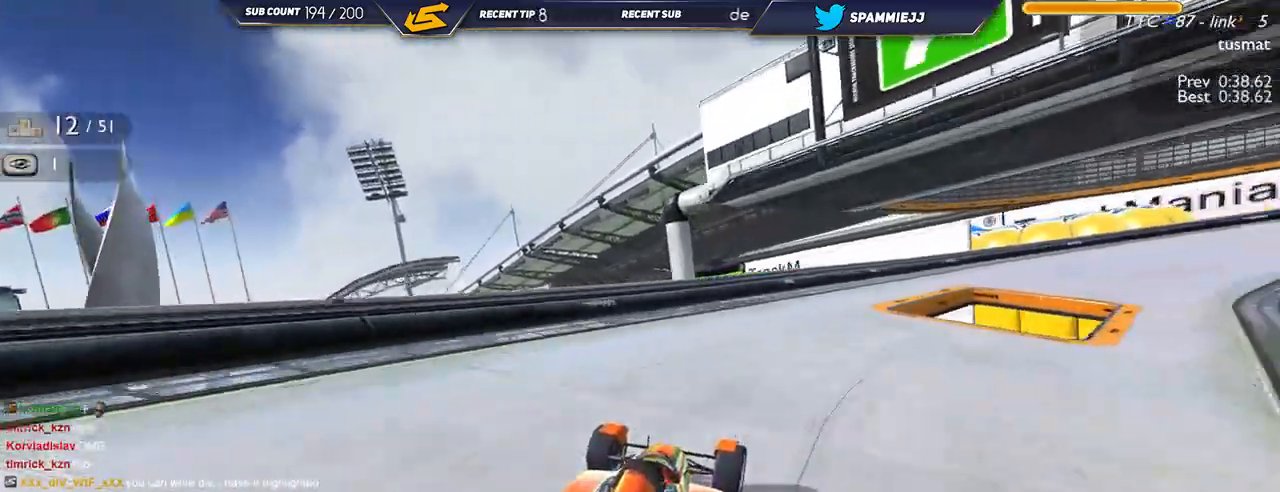
{"keys": ["right", "up"], "events": []}